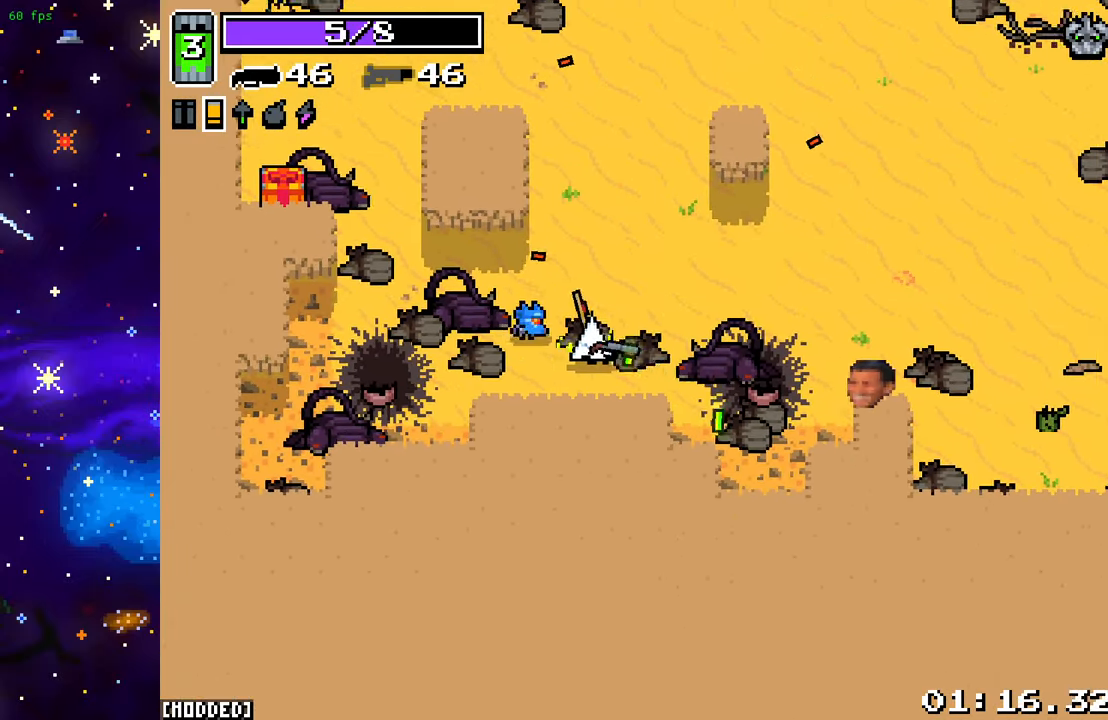
Gameplay with a controller (PlayStation layout); each line is a JSON object with the inputs held at the frame after it. "events" lists button and stick changes between this image and that frame as [ms after this image, input, new state], when the widget could be followed in between. Not read: L3 R3.
{"buttons": [], "left_stick": "center", "right_stick": "up", "events": [[200, "L1", "down"], [200, "right_stick", "up-right"], [317, "L1", "up"], [350, "left_stick", "center"], [367, "right_stick", "up"]]}
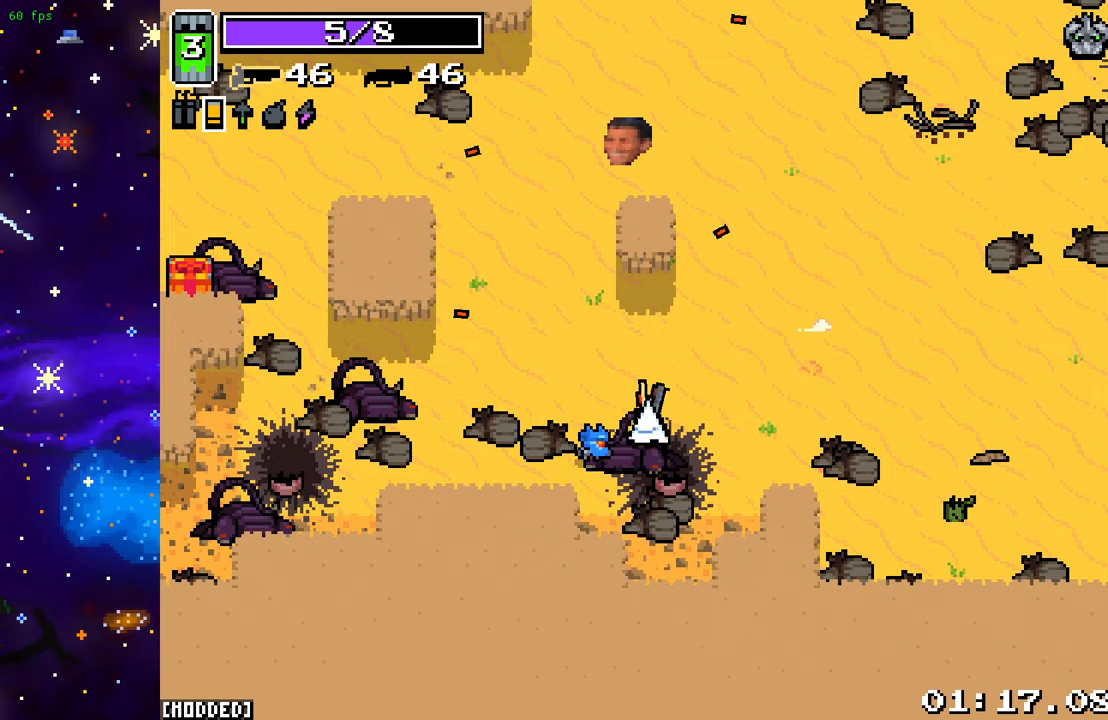
{"buttons": [], "left_stick": "center", "right_stick": "up", "events": []}
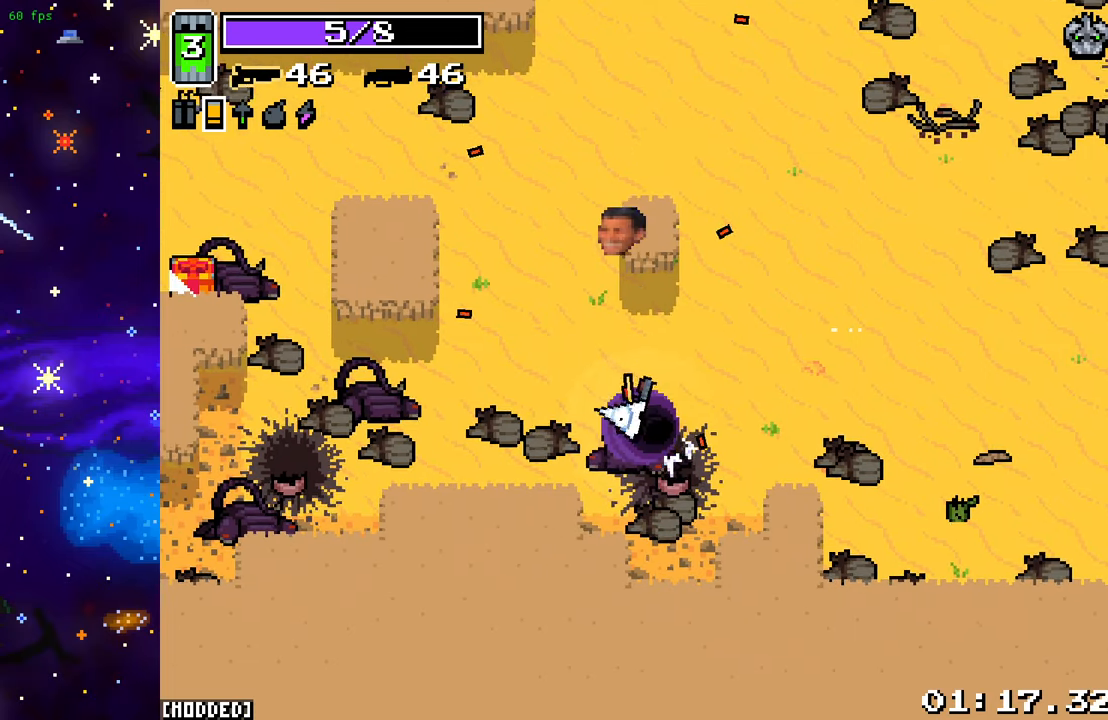
{"buttons": [], "left_stick": "center", "right_stick": "center", "events": [[17, "right_stick", "center"]]}
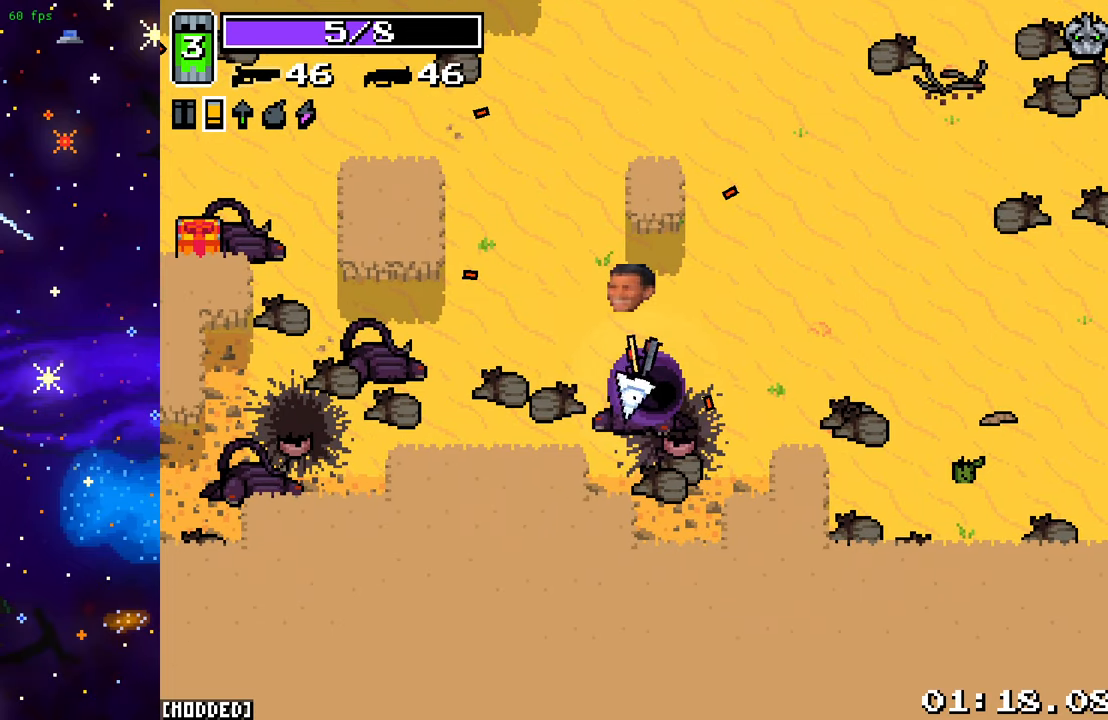
{"buttons": [], "left_stick": "center", "right_stick": "center", "events": []}
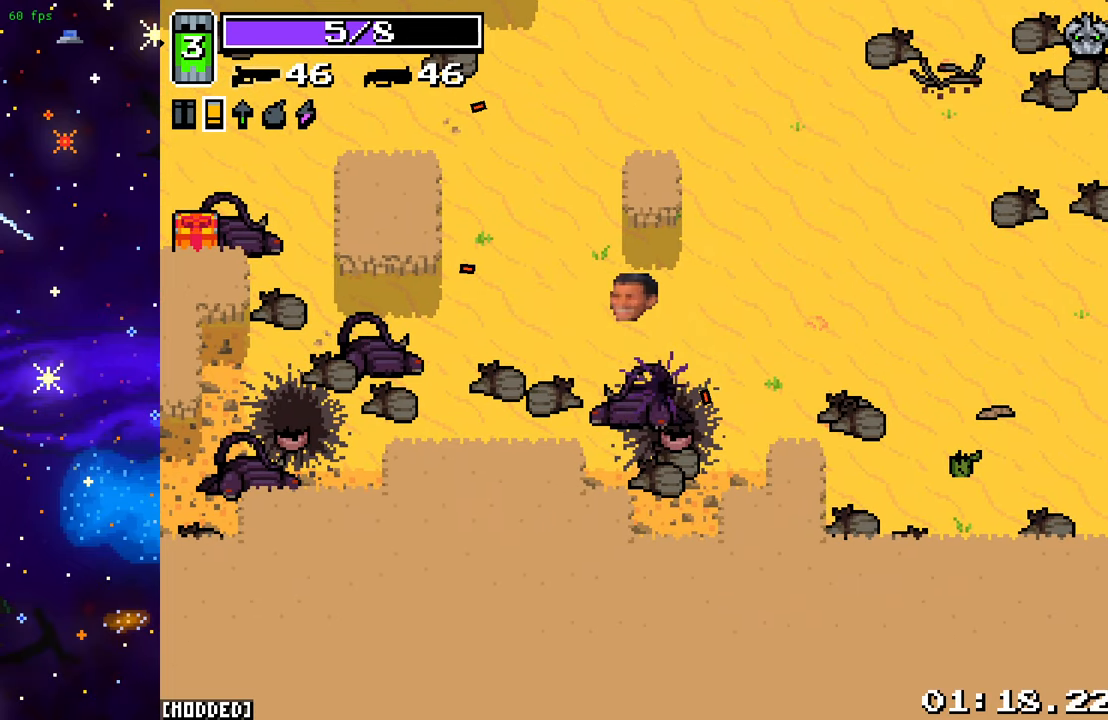
{"buttons": [], "left_stick": "center", "right_stick": "center", "events": []}
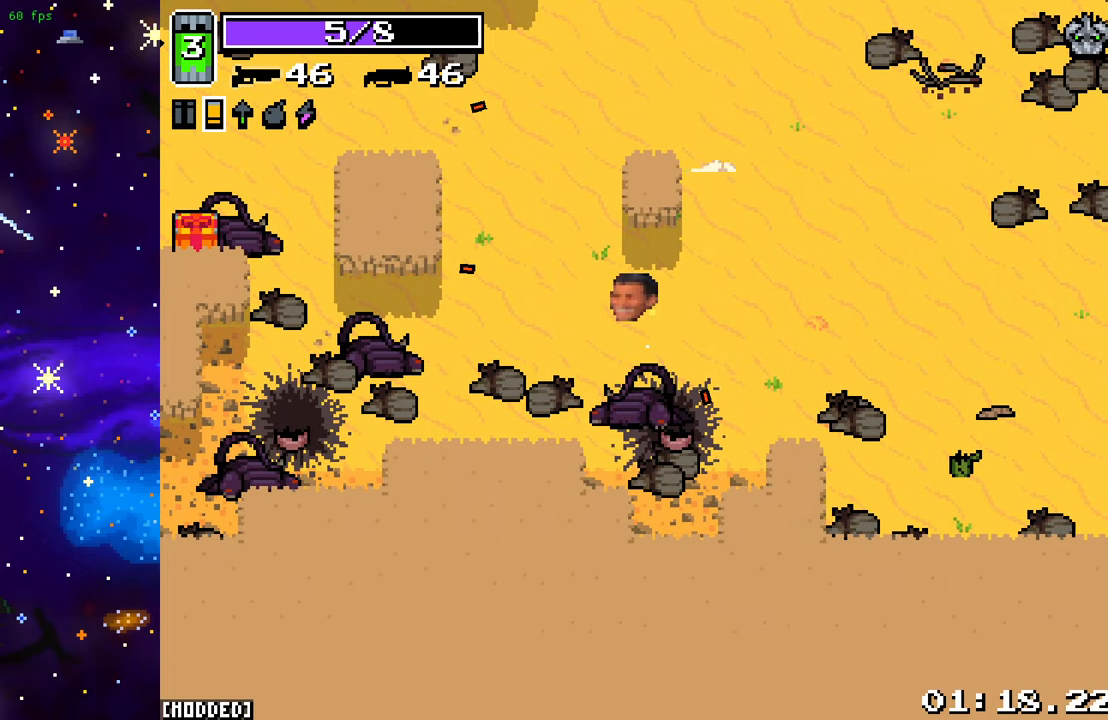
{"buttons": [], "left_stick": "center", "right_stick": "center", "events": [[283, "left_stick", "up"], [350, "left_stick", "center"]]}
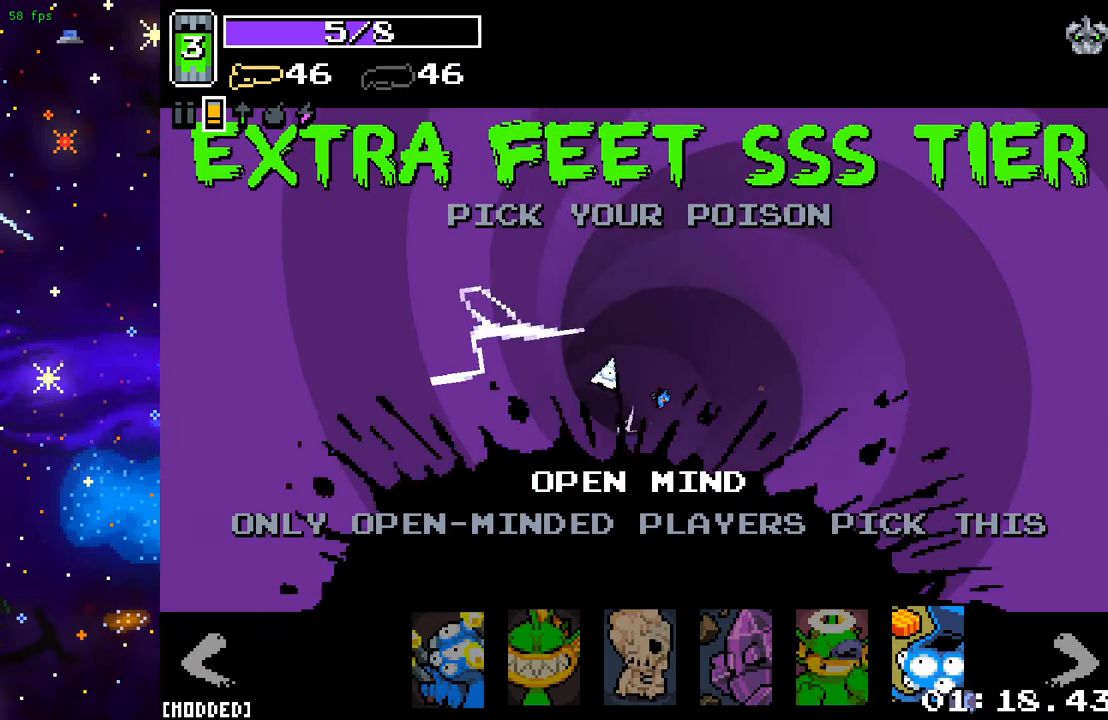
{"buttons": [], "left_stick": "center", "right_stick": "center", "events": []}
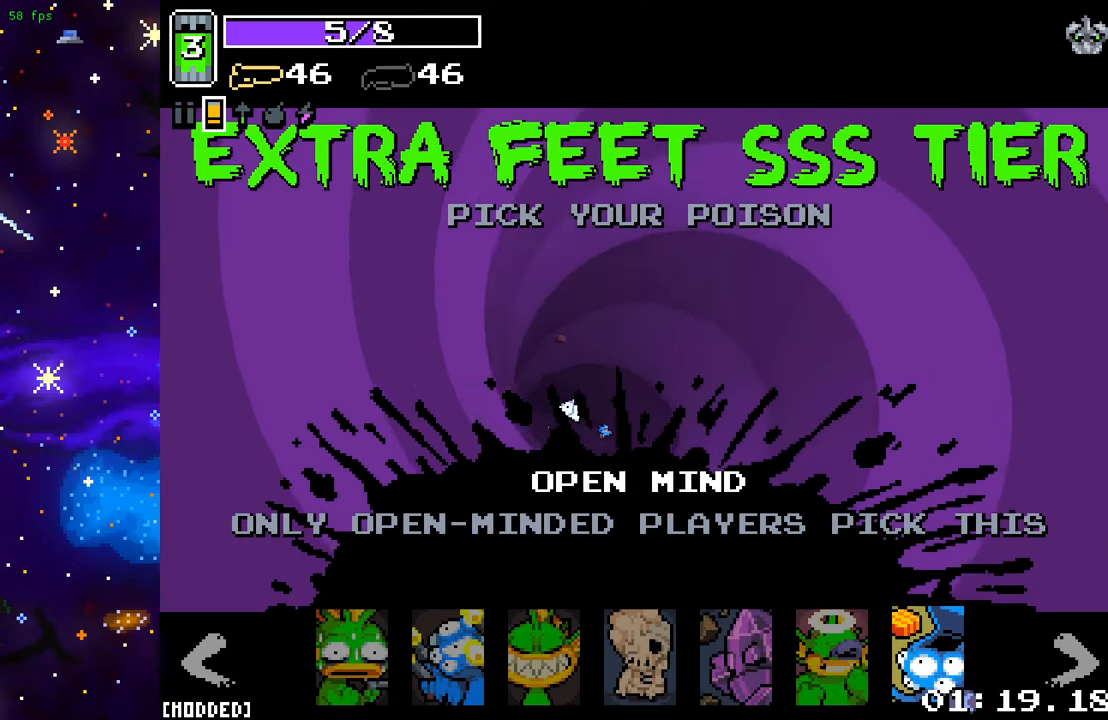
{"buttons": [], "left_stick": "up", "right_stick": "center", "events": [[500, "left_stick", "up"]]}
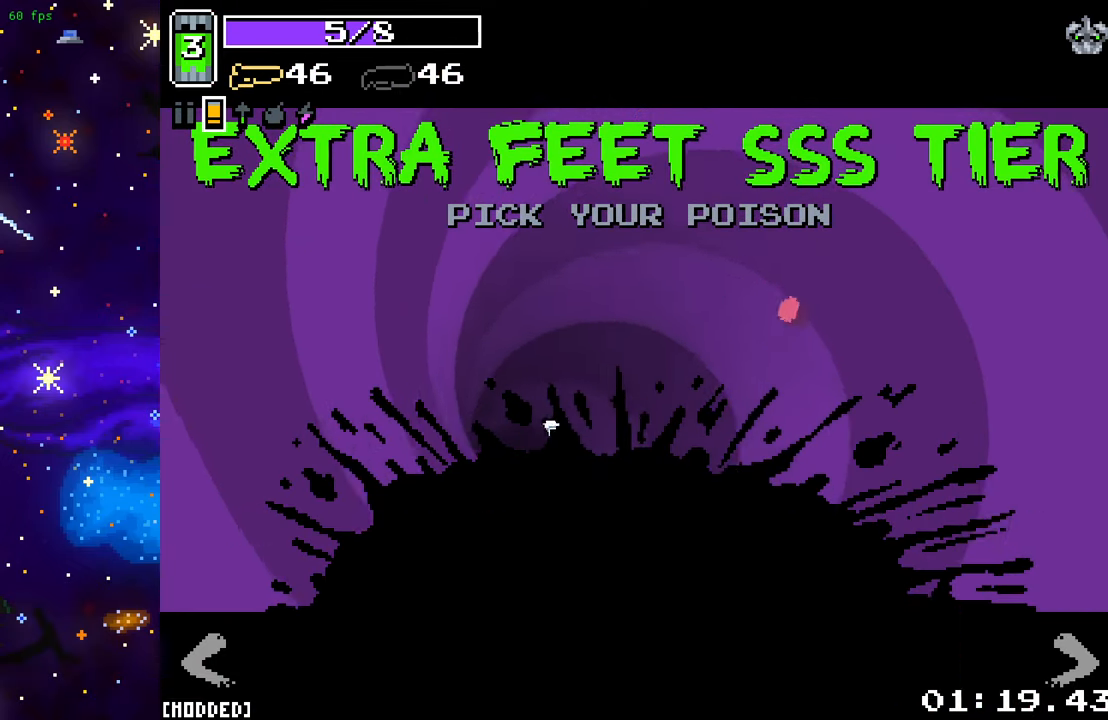
{"buttons": [], "left_stick": "right", "right_stick": "center", "events": [[100, "left_stick", "center"], [267, "left_stick", "right"], [350, "left_stick", "center"], [450, "left_stick", "right"]]}
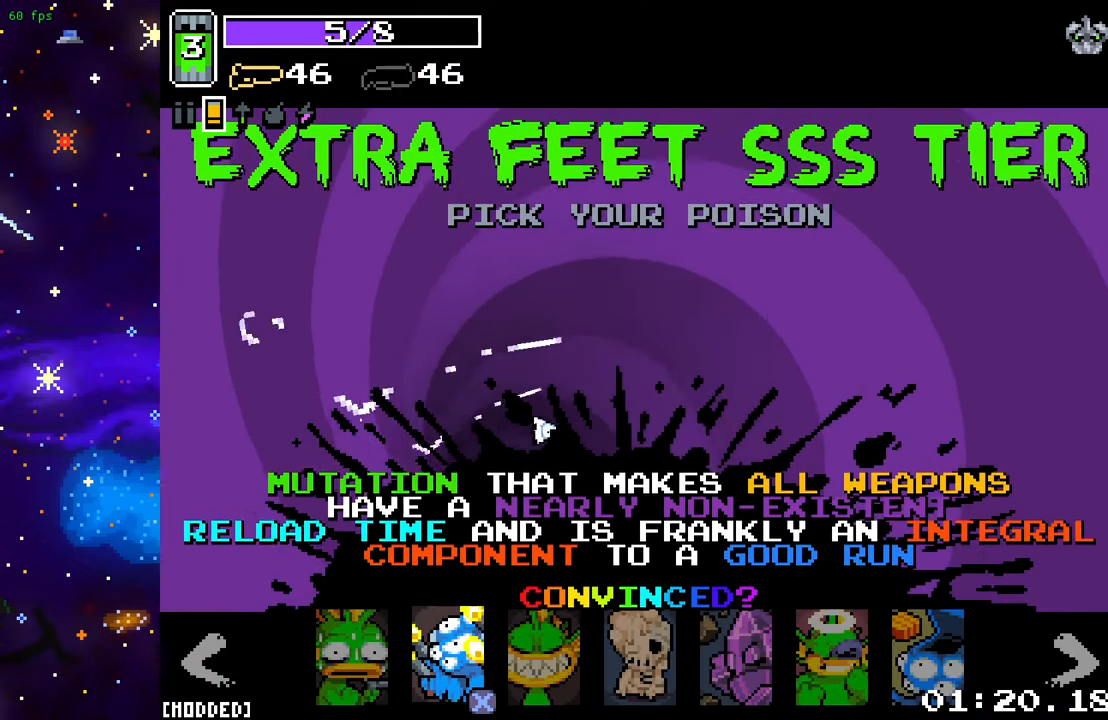
{"buttons": ["R2"], "left_stick": "center", "right_stick": "center", "events": [[67, "left_stick", "center"], [400, "R2", "down"]]}
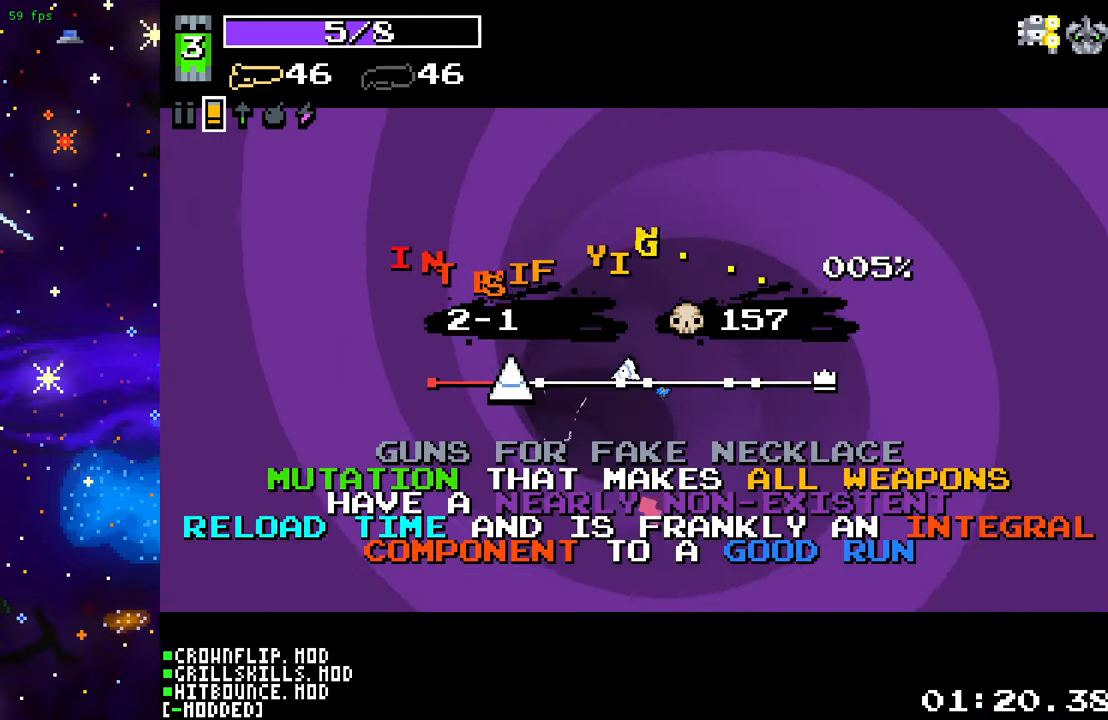
{"buttons": [], "left_stick": "center", "right_stick": "center", "events": [[17, "R2", "up"], [250, "L1", "down"], [400, "L1", "up"]]}
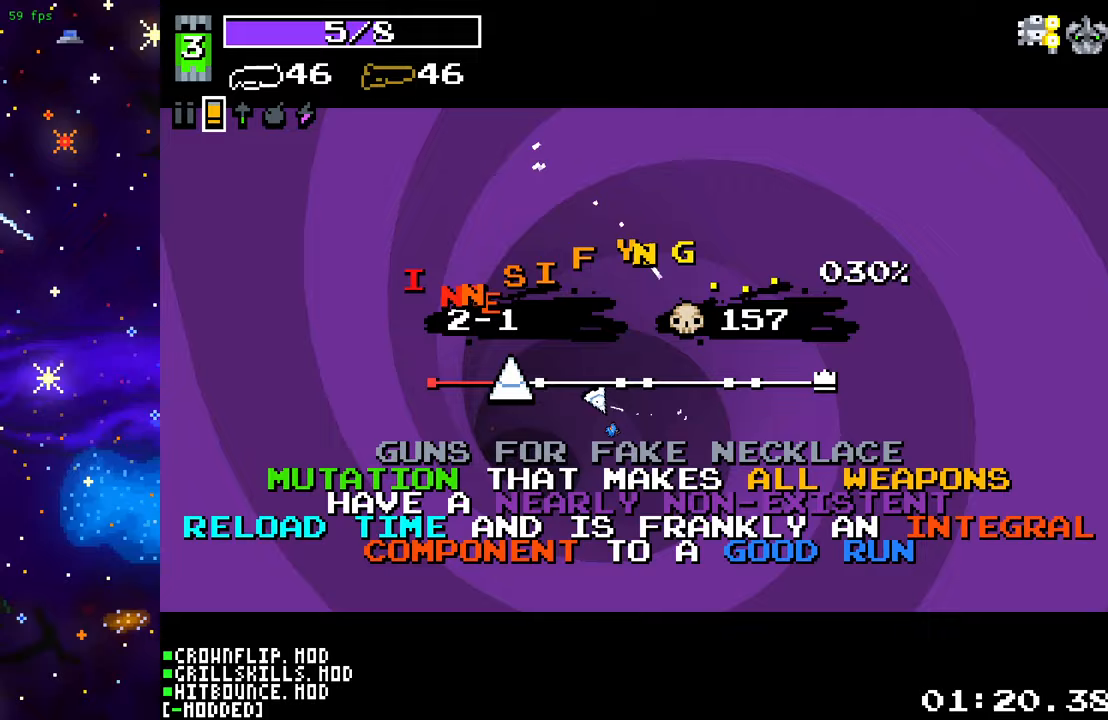
{"buttons": [], "left_stick": "center", "right_stick": "center", "events": [[150, "L1", "down"], [283, "L1", "up"]]}
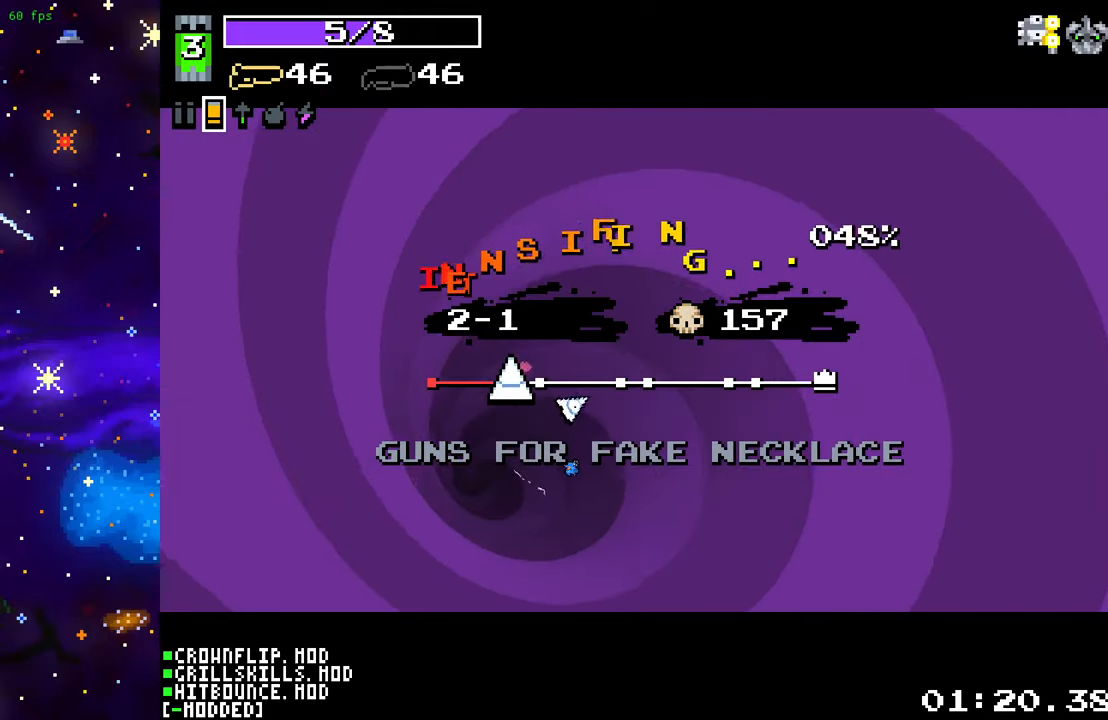
{"buttons": [], "left_stick": "center", "right_stick": "center", "events": [[67, "L1", "down"], [183, "L1", "up"]]}
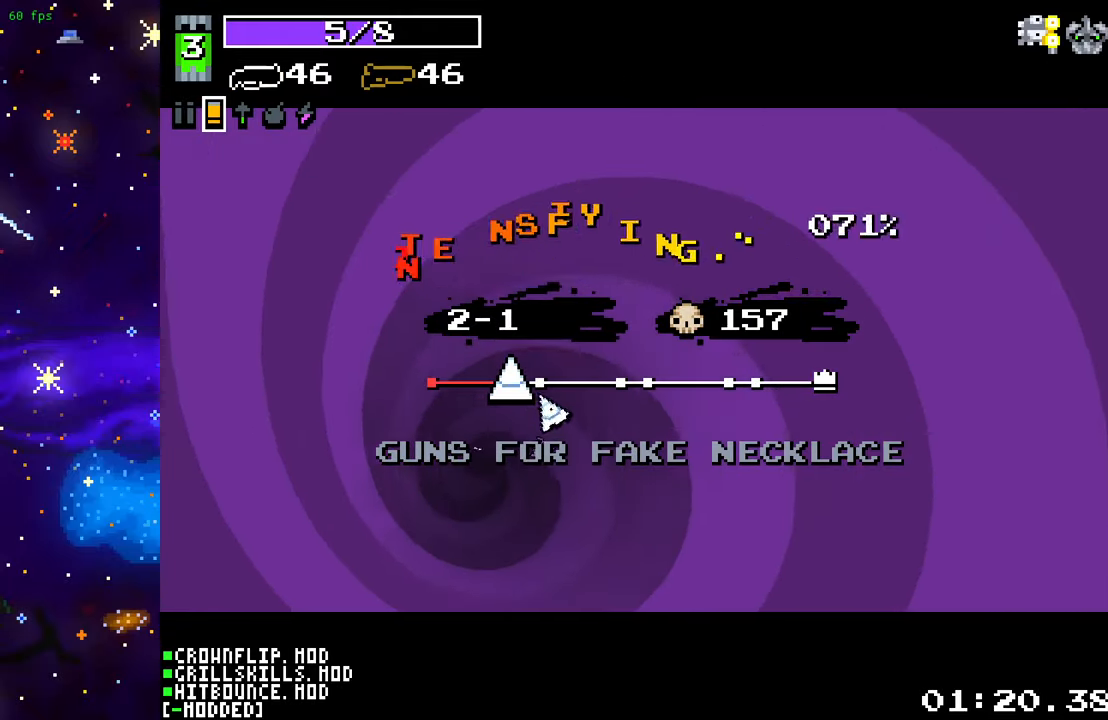
{"buttons": [], "left_stick": "center", "right_stick": "center", "events": []}
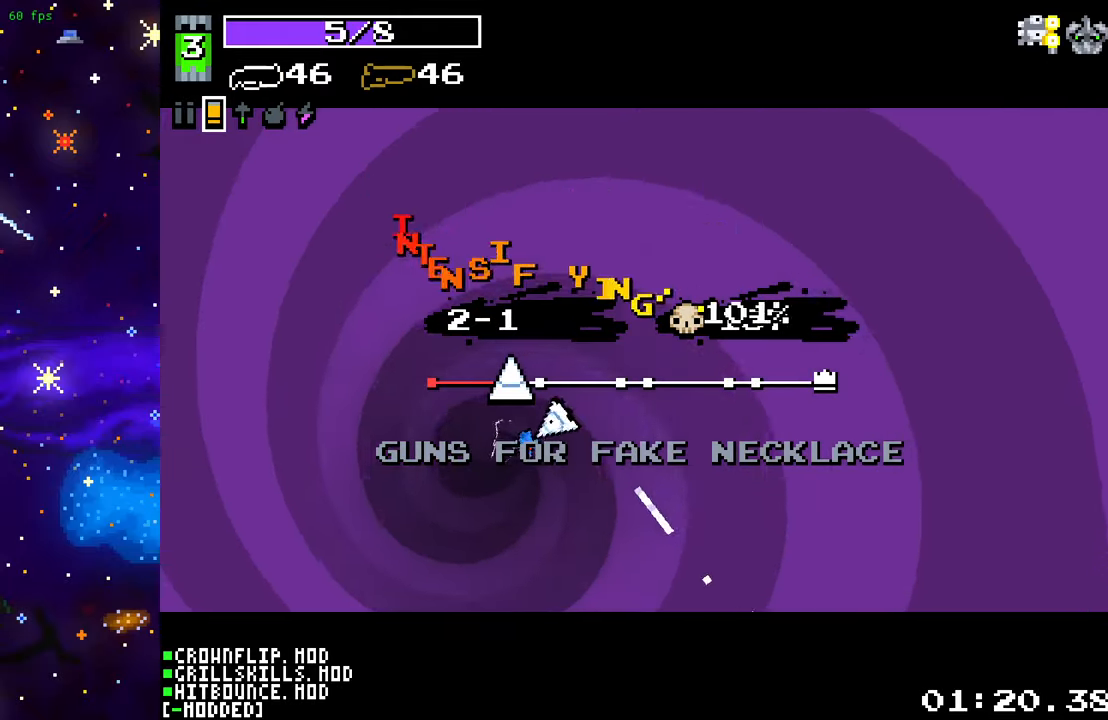
{"buttons": [], "left_stick": "center", "right_stick": "center", "events": [[200, "L1", "down"], [267, "L1", "up"]]}
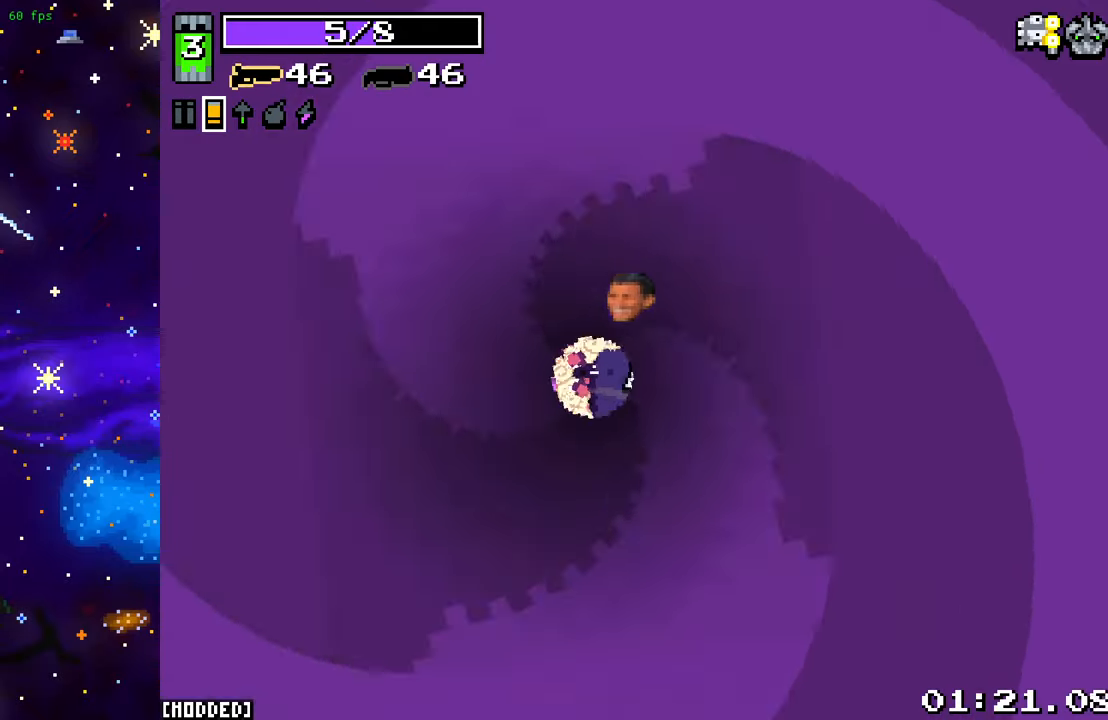
{"buttons": [], "left_stick": "up-right", "right_stick": "right", "events": [[133, "left_stick", "down"], [300, "right_stick", "down"], [367, "left_stick", "down-right"], [467, "right_stick", "right"], [500, "left_stick", "up-right"]]}
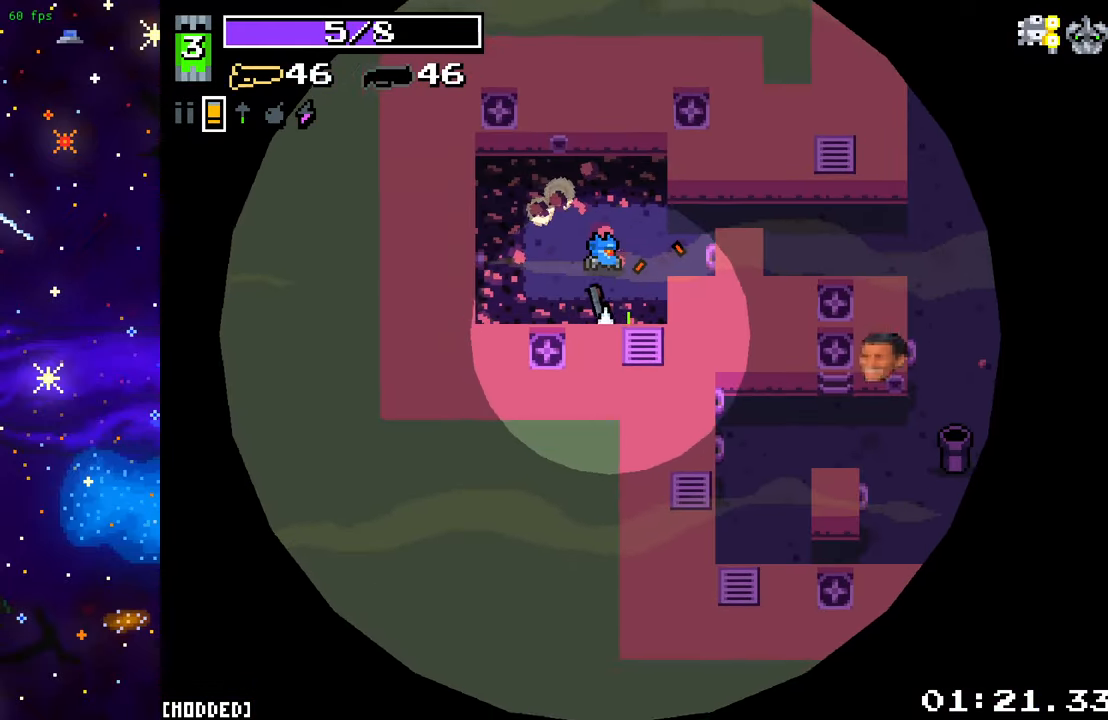
{"buttons": [], "left_stick": "right", "right_stick": "right", "events": [[450, "left_stick", "right"]]}
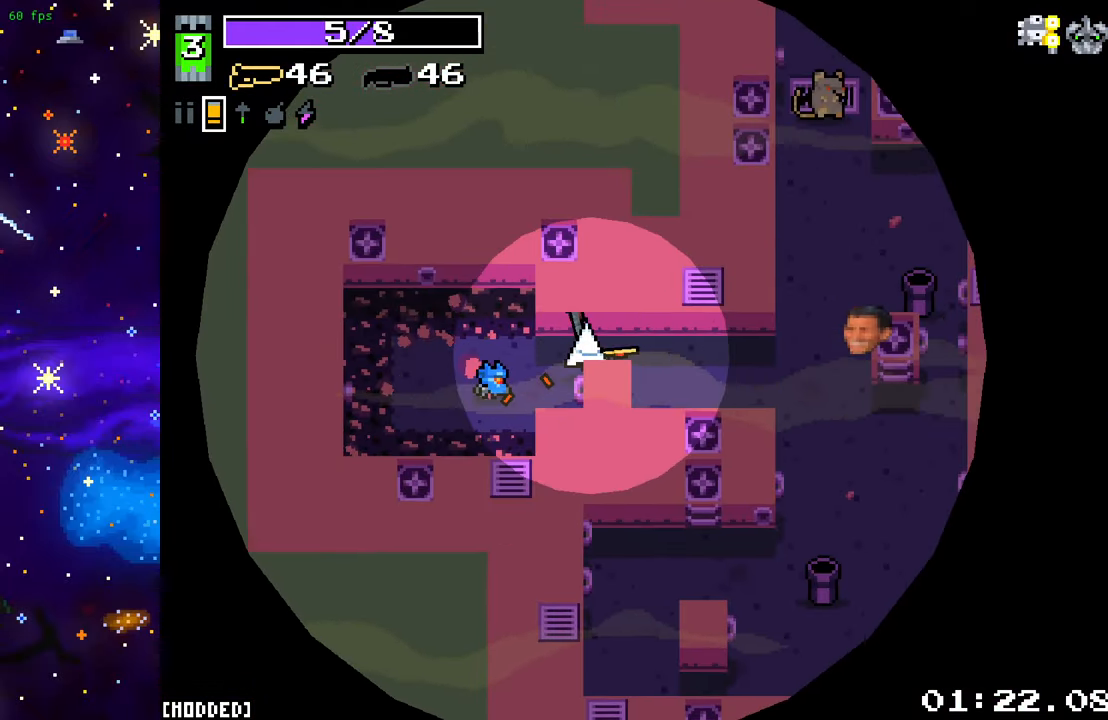
{"buttons": [], "left_stick": "up-right", "right_stick": "up-right", "events": [[383, "right_stick", "up-right"], [483, "left_stick", "up-right"]]}
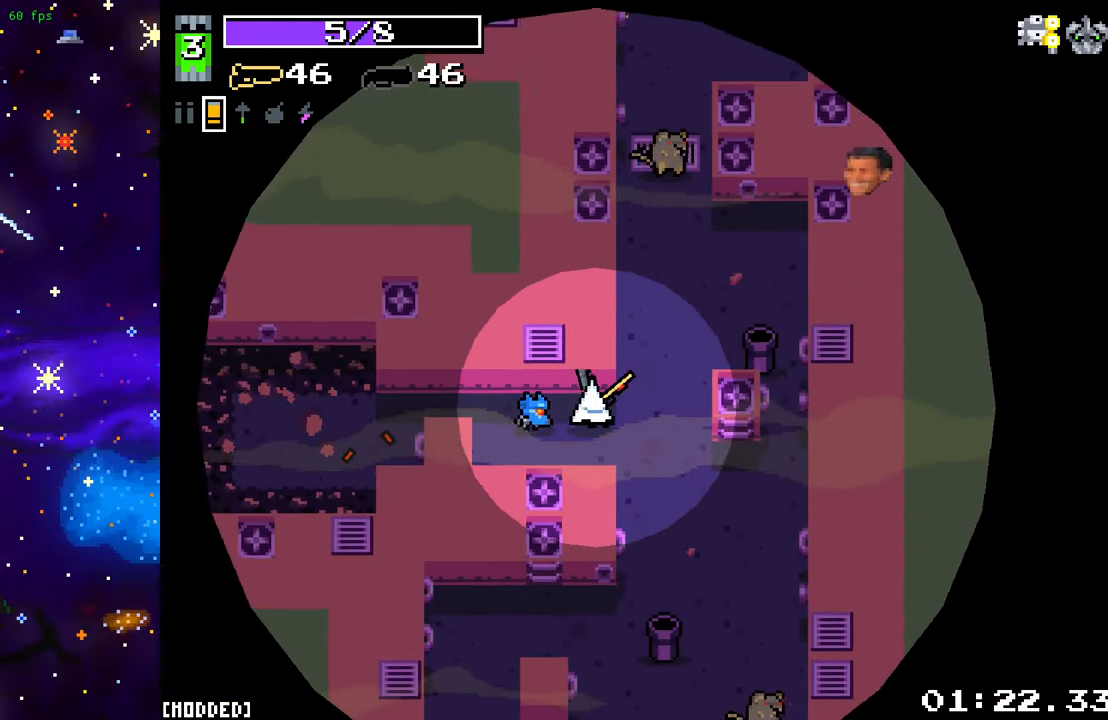
{"buttons": ["R2"], "left_stick": "up", "right_stick": "up", "events": [[133, "left_stick", "up"], [150, "right_stick", "up"], [383, "R2", "down"]]}
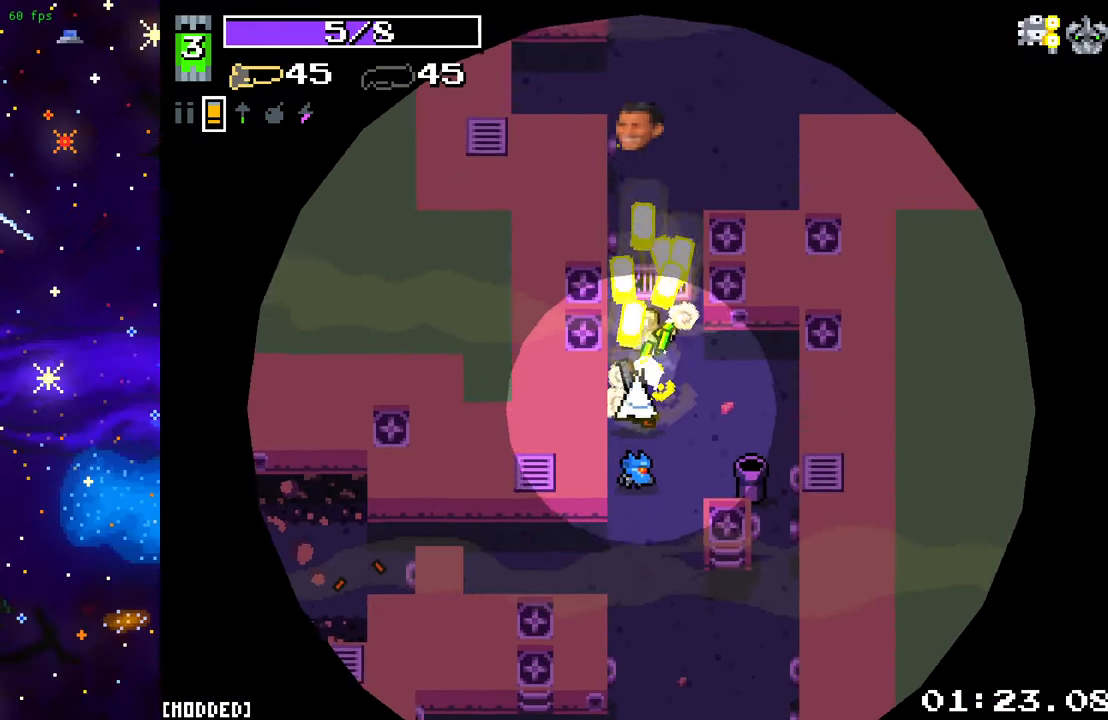
{"buttons": [], "left_stick": "up", "right_stick": "up", "events": [[50, "R2", "up"]]}
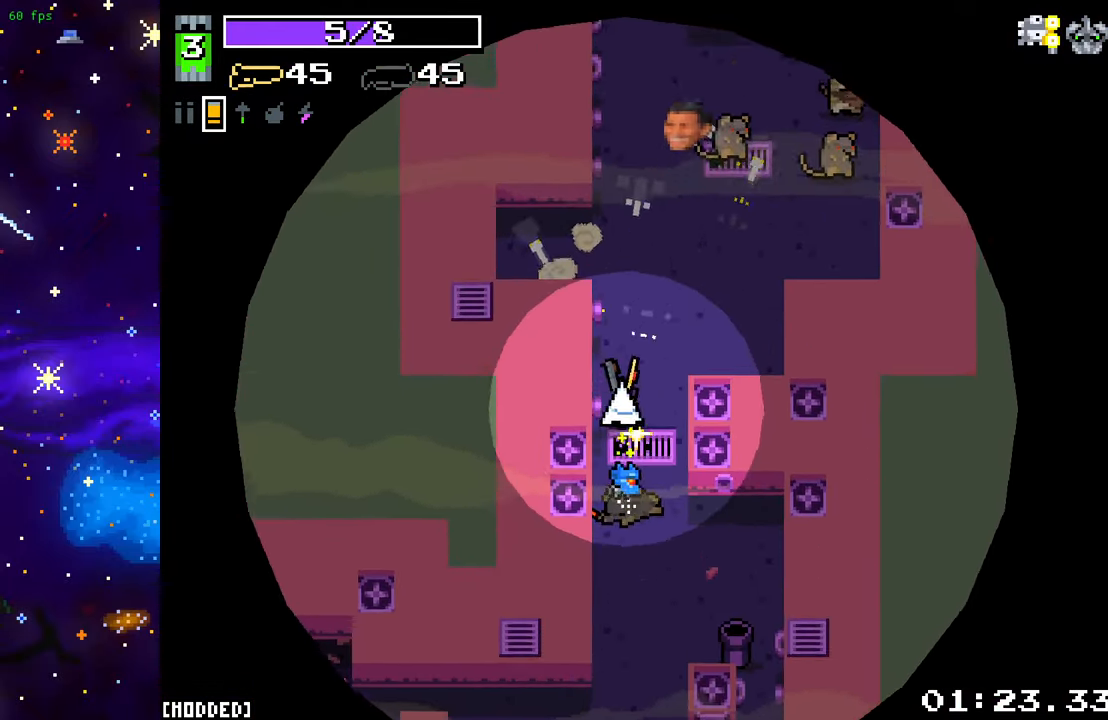
{"buttons": [], "left_stick": "right", "right_stick": "up-right", "events": [[100, "right_stick", "up-right"], [183, "left_stick", "up-right"], [317, "R2", "down"], [333, "left_stick", "right"], [467, "R2", "up"]]}
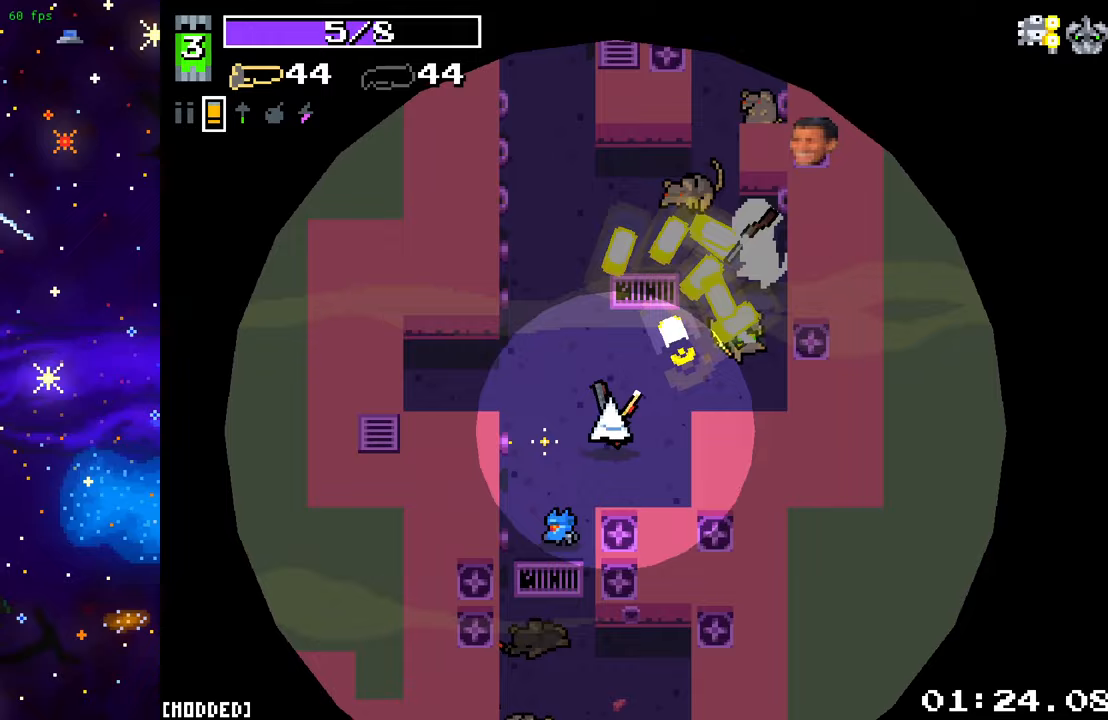
{"buttons": ["L2"], "left_stick": "up-left", "right_stick": "up", "events": [[167, "left_stick", "up-left"], [233, "left_stick", "left"], [383, "right_stick", "up"], [450, "left_stick", "up-left"], [483, "L2", "down"]]}
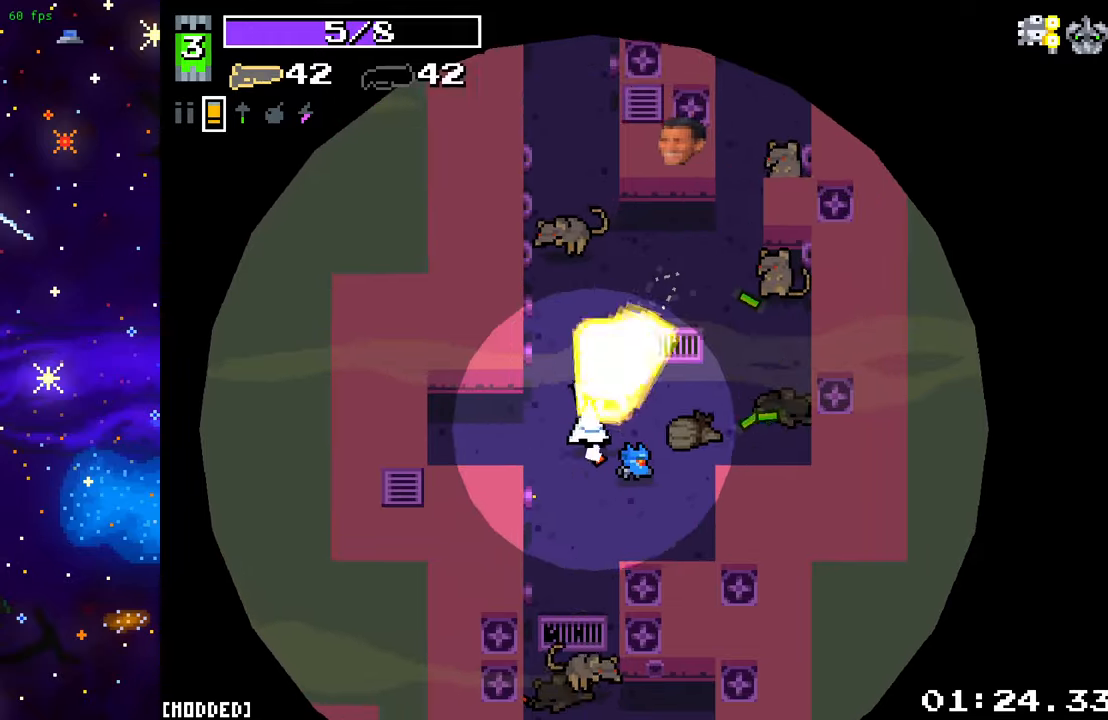
{"buttons": [], "left_stick": "down-right", "right_stick": "up", "events": [[150, "L2", "up"], [183, "left_stick", "up-right"], [350, "left_stick", "down-right"]]}
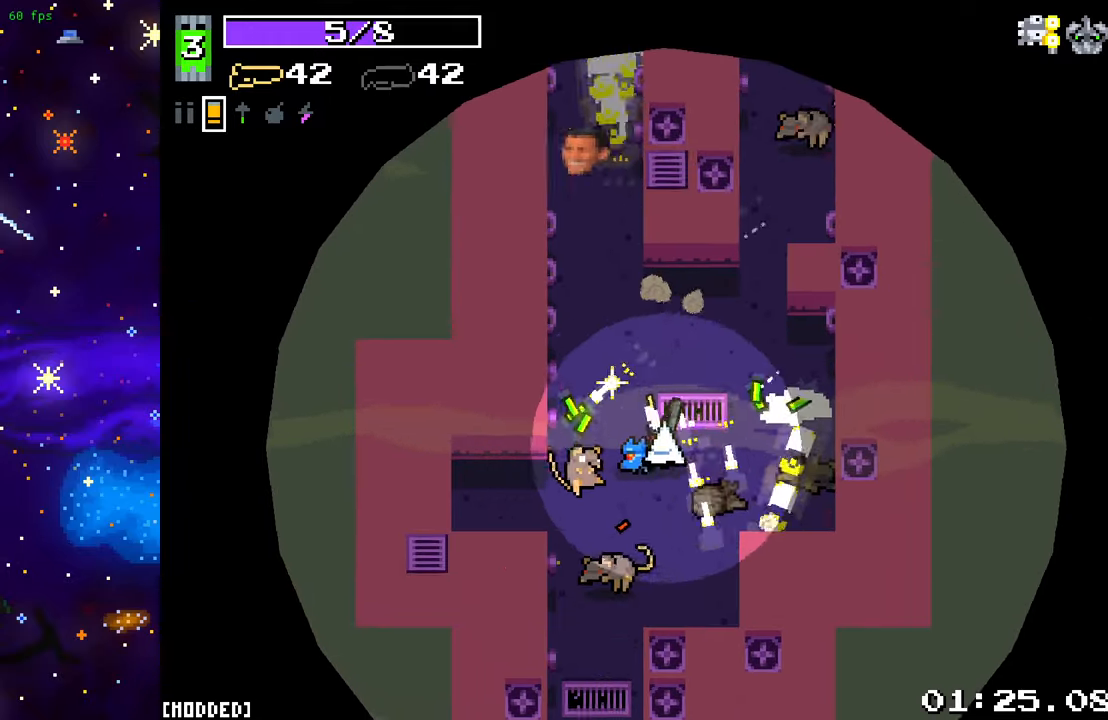
{"buttons": [], "left_stick": "up-left", "right_stick": "up-left", "events": [[17, "right_stick", "up-left"], [217, "right_stick", "left"], [283, "R2", "down"], [333, "left_stick", "up"], [400, "R2", "up"], [417, "right_stick", "up-left"], [450, "left_stick", "up-left"]]}
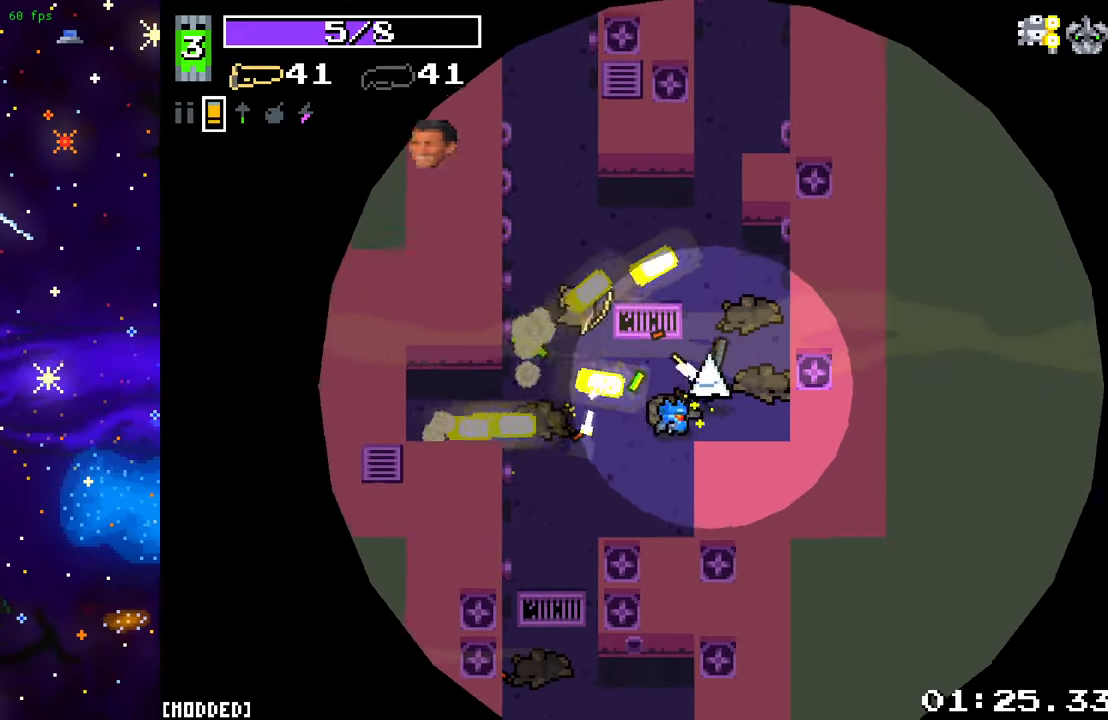
{"buttons": [], "left_stick": "up-right", "right_stick": "up", "events": [[67, "right_stick", "up"], [317, "left_stick", "up"], [433, "left_stick", "up-right"]]}
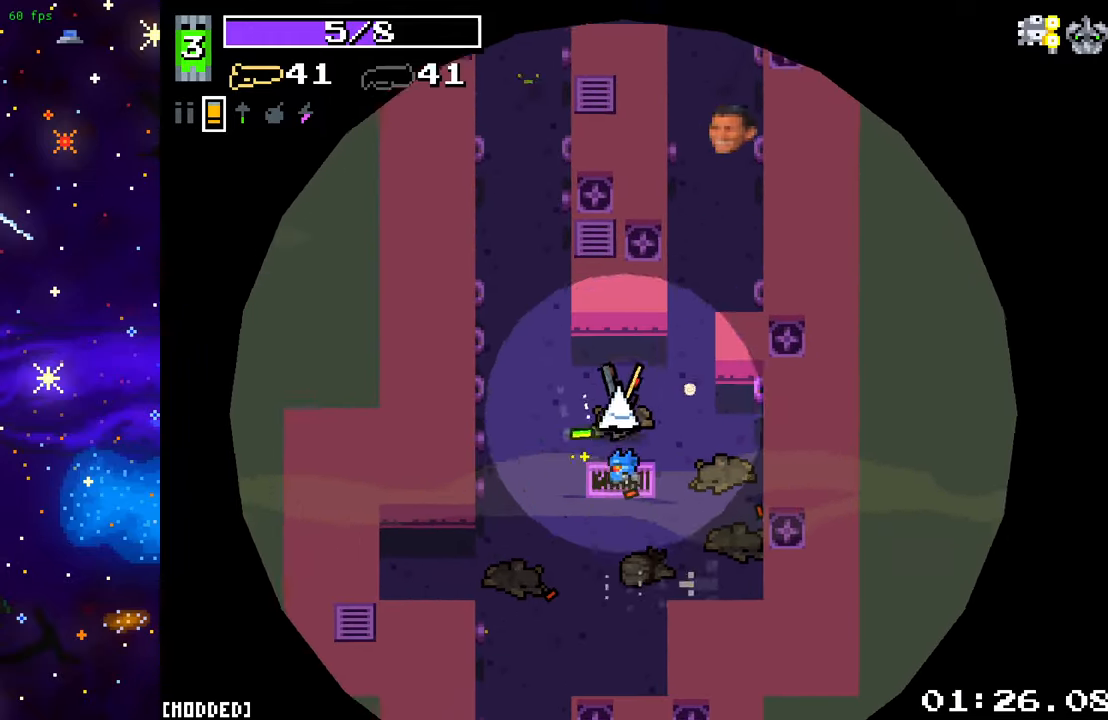
{"buttons": [], "left_stick": "up", "right_stick": "up", "events": [[317, "left_stick", "up"]]}
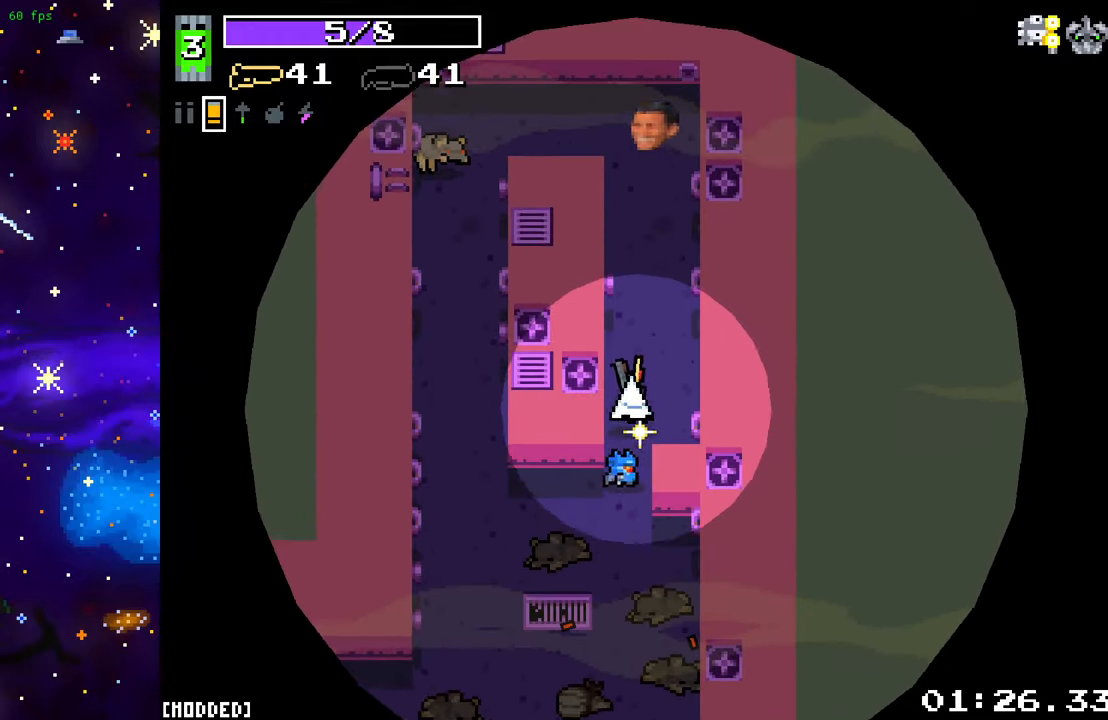
{"buttons": [], "left_stick": "up-left", "right_stick": "up-left", "events": [[133, "right_stick", "up-left"], [200, "left_stick", "down"], [400, "left_stick", "up-left"]]}
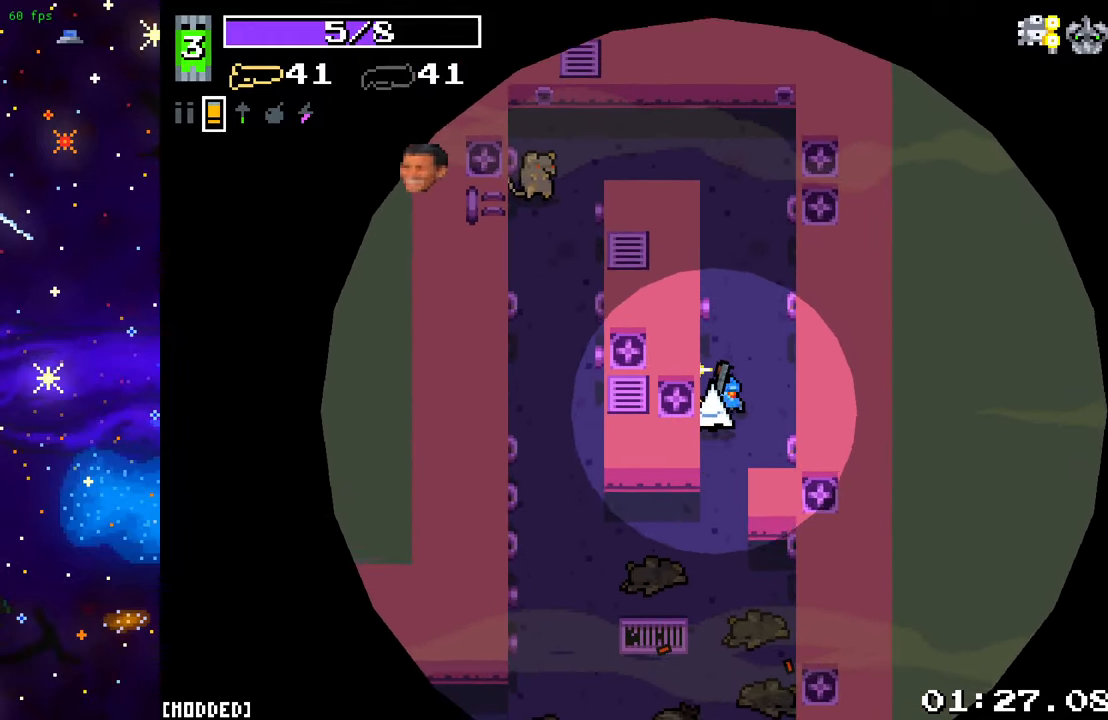
{"buttons": [], "left_stick": "up-left", "right_stick": "left", "events": [[133, "right_stick", "left"]]}
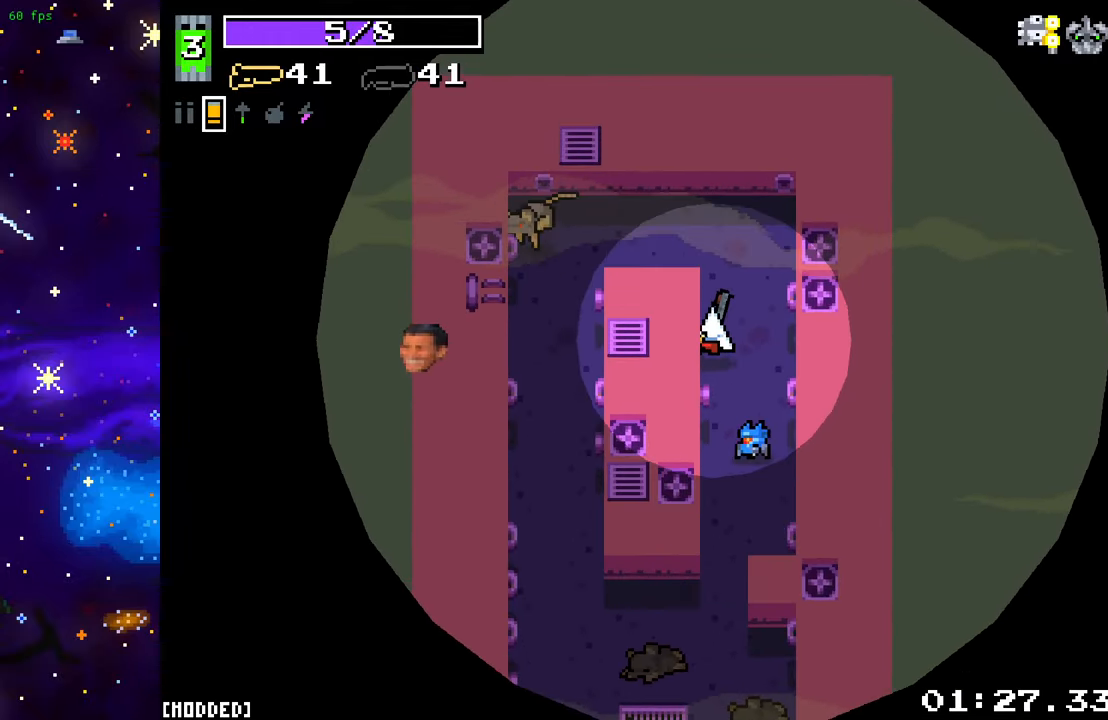
{"buttons": [], "left_stick": "left", "right_stick": "left", "events": [[250, "R2", "down"], [267, "left_stick", "left"], [400, "R2", "up"]]}
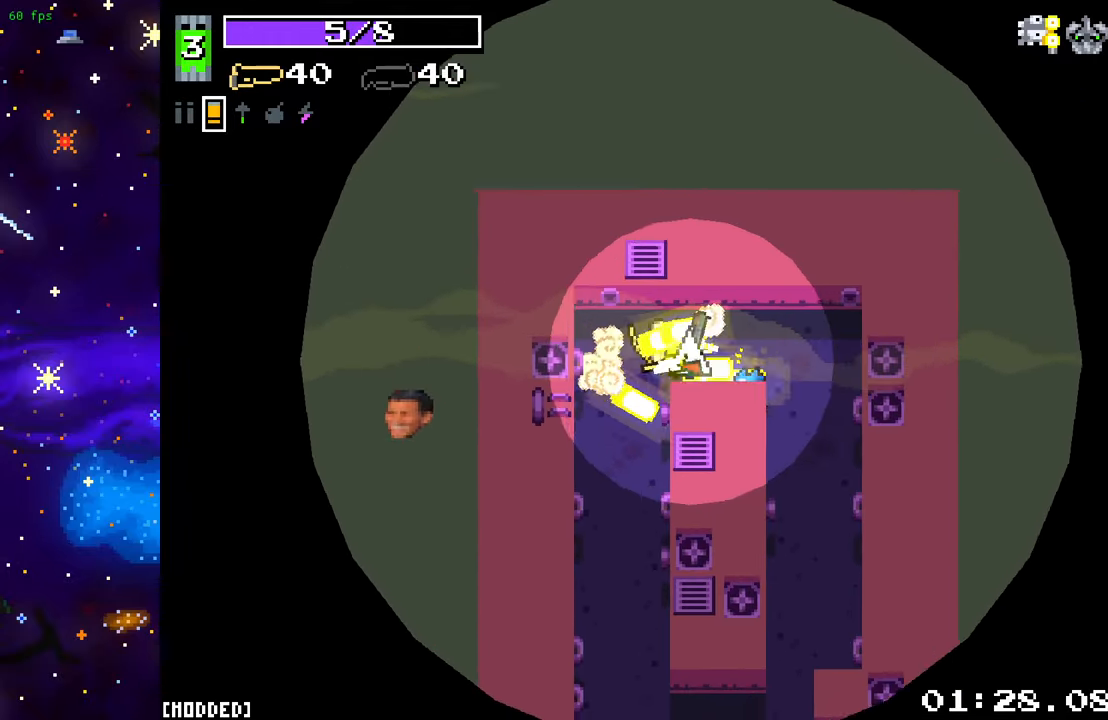
{"buttons": [], "left_stick": "down", "right_stick": "down", "events": [[67, "right_stick", "down-left"], [100, "left_stick", "down-left"], [233, "left_stick", "down"], [317, "right_stick", "down"]]}